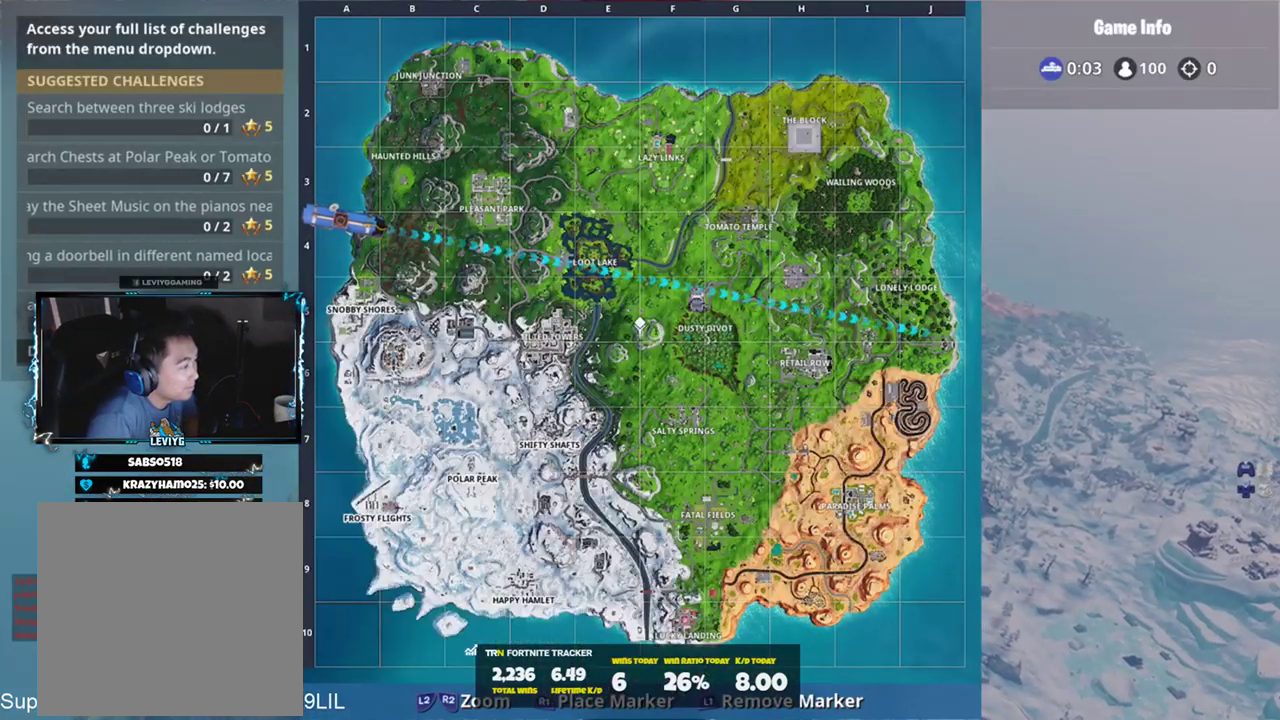
Gameplay with a controller (PlayStation layout); each line is a JSON object with the inputs held at the frame after it. "events" lists button and stick changes between this image and that frame as [ms after this image, input, new state], when the widget could be followed in between.
{"buttons": [], "left_stick": "center", "right_stick": "up", "events": [[67, "right_stick", "center"], [301, "right_stick", "up"]]}
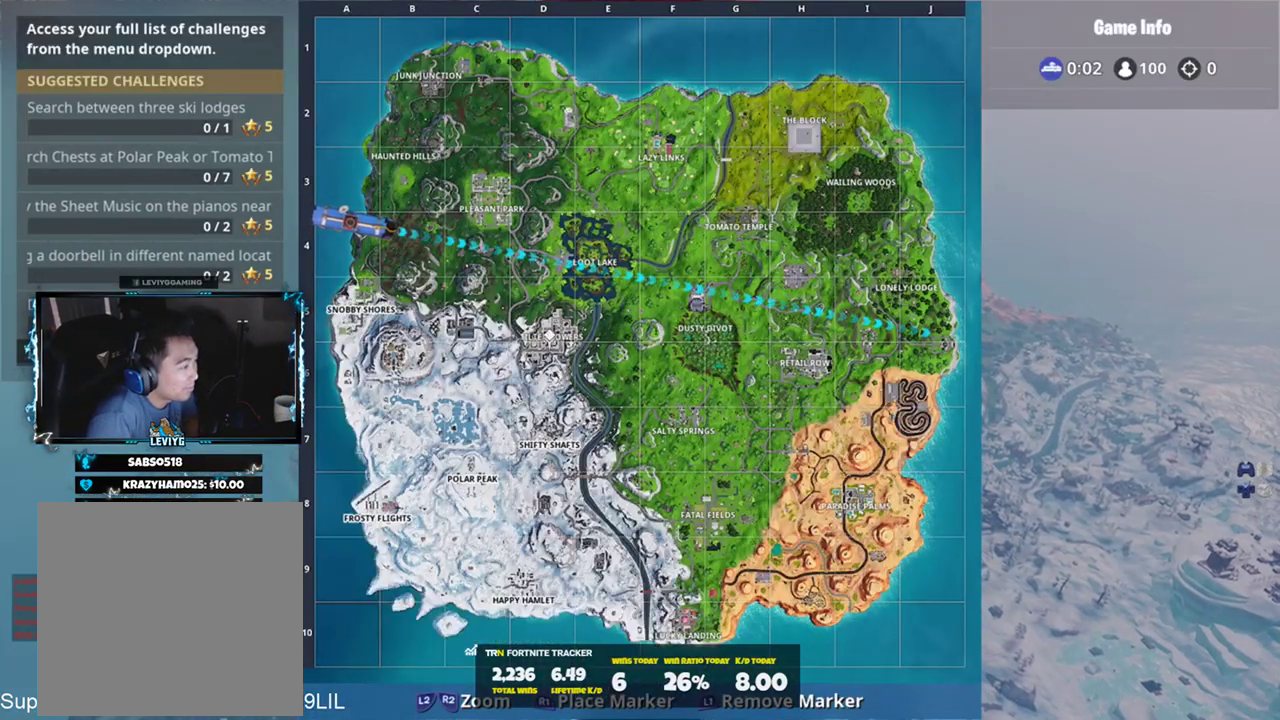
{"buttons": [], "left_stick": "center", "right_stick": "center", "events": [[33, "right_stick", "center"], [267, "right_stick", "down"], [434, "right_stick", "center"]]}
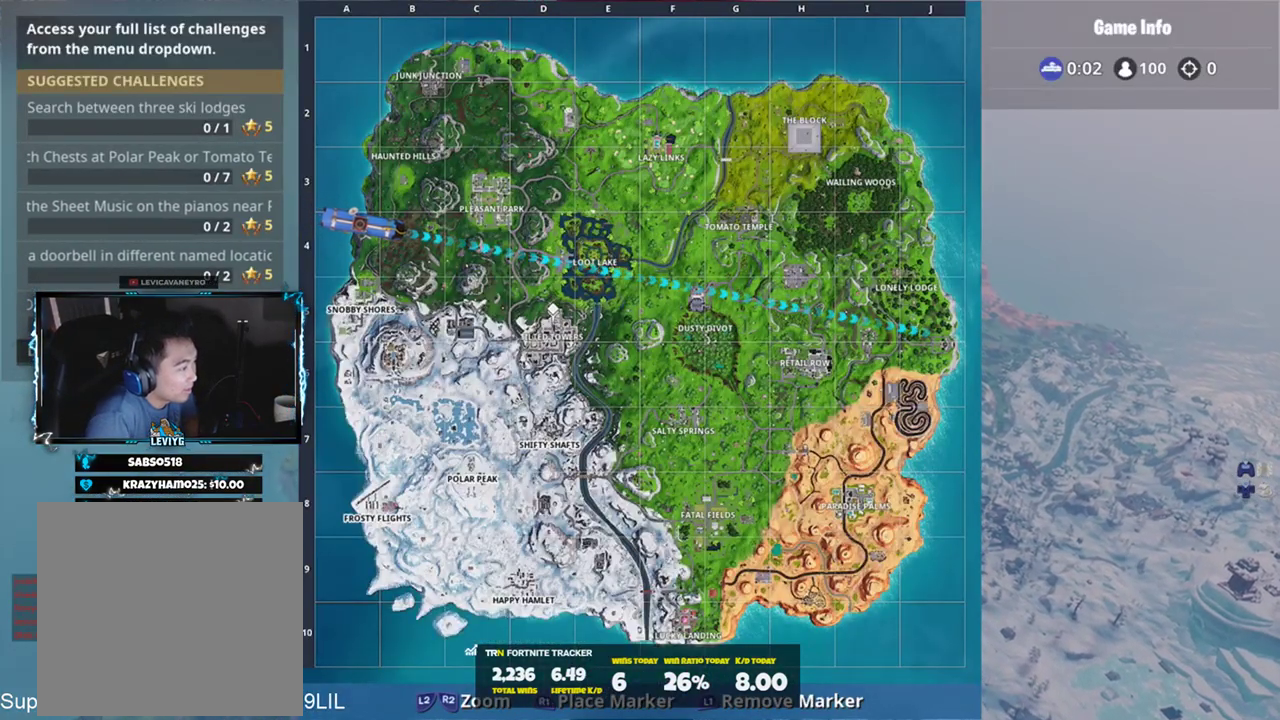
{"buttons": [], "left_stick": "center", "right_stick": "center", "events": [[167, "R1", "down"], [301, "R1", "up"], [367, "TOUCHPAD", "down"], [467, "TOUCHPAD", "up"]]}
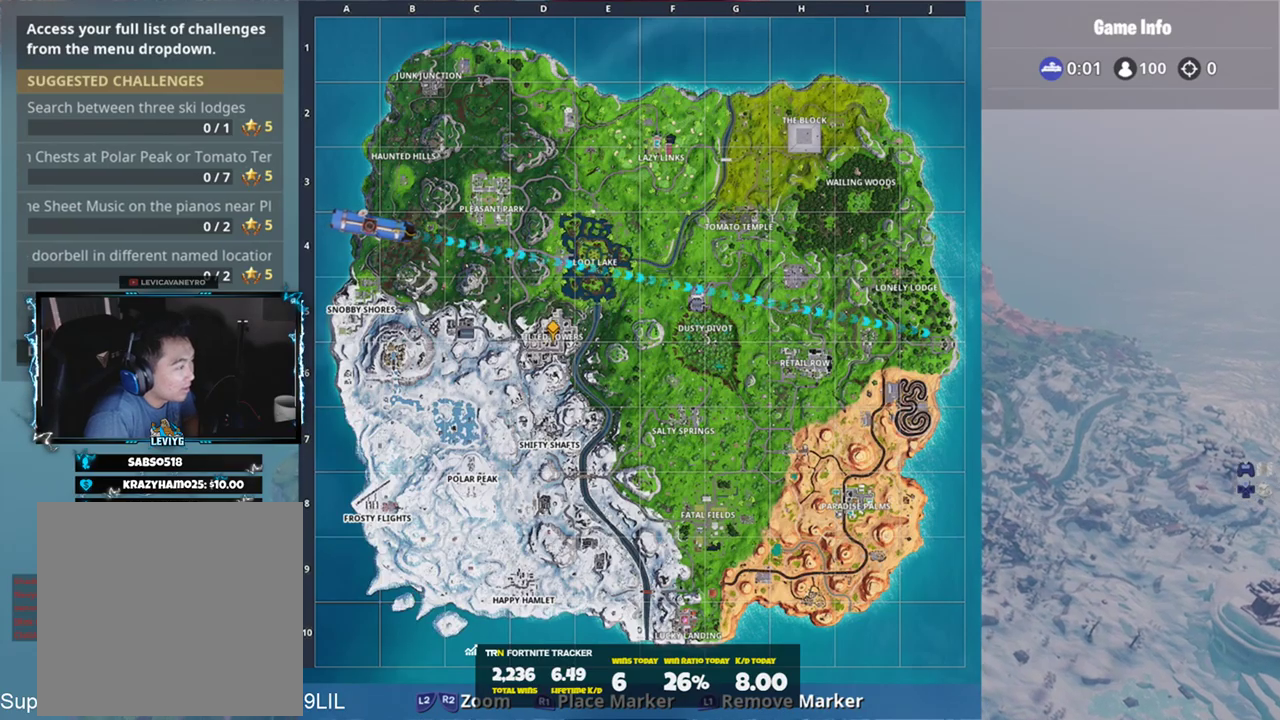
{"buttons": ["TOUCHPAD"], "left_stick": "center", "right_stick": "center", "events": [[233, "TOUCHPAD", "down"], [334, "TOUCHPAD", "up"], [434, "TOUCHPAD", "down"]]}
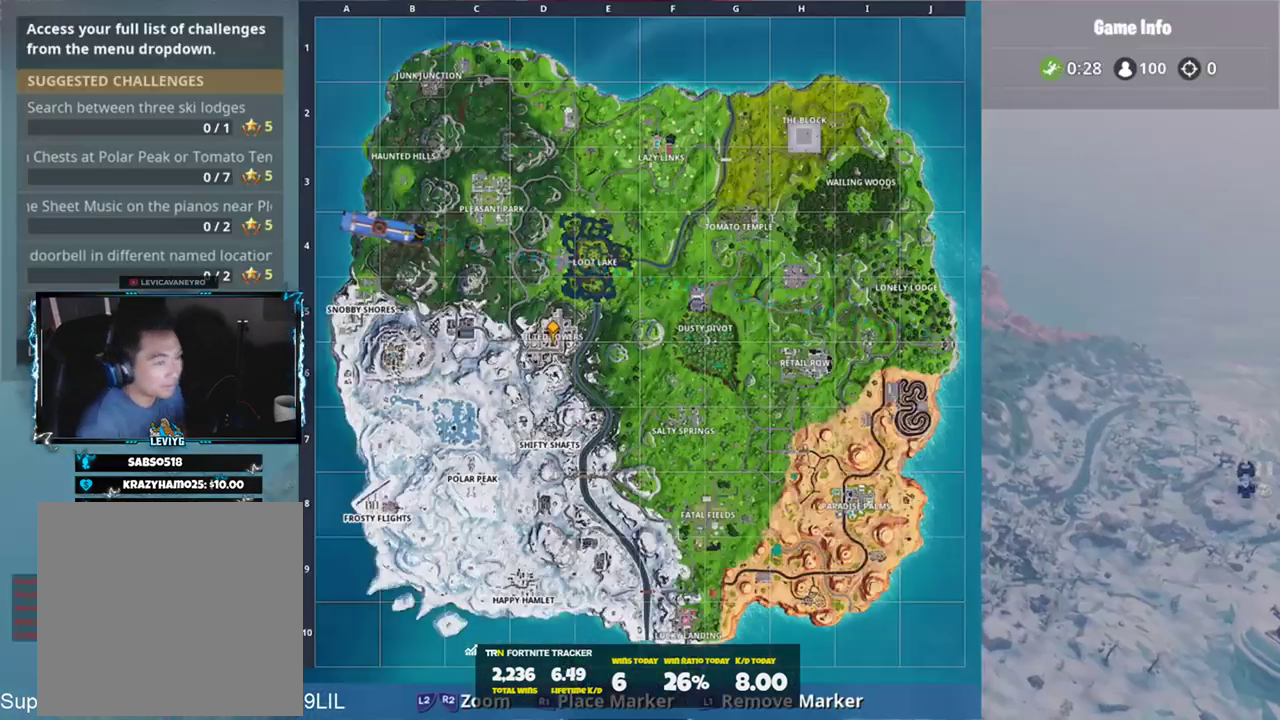
{"buttons": ["CROSS"], "left_stick": "center", "right_stick": "down-right", "events": [[34, "TOUCHPAD", "up"], [100, "TOUCHPAD", "down"], [167, "TOUCHPAD", "up"], [234, "TOUCHPAD", "down"], [334, "TOUCHPAD", "up"], [468, "right_stick", "down-right"], [501, "CROSS", "down"]]}
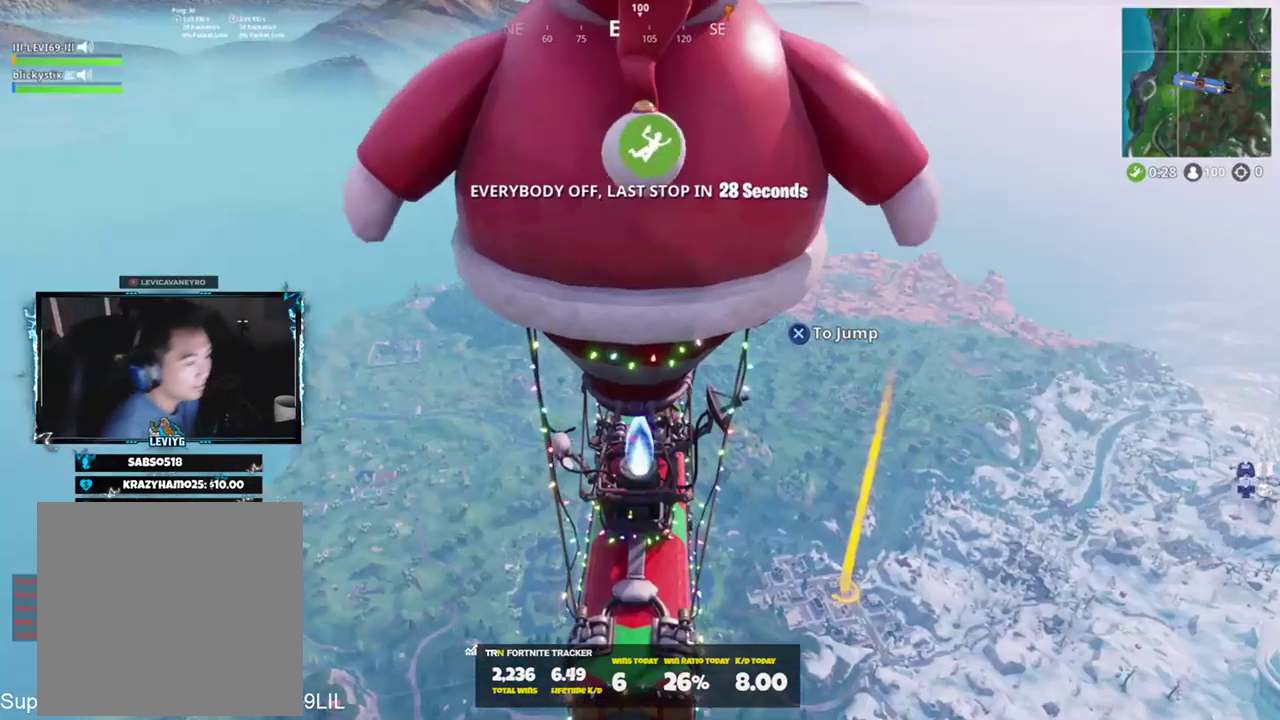
{"buttons": [], "left_stick": "up", "right_stick": "center", "events": [[67, "CROSS", "up"], [100, "left_stick", "up"], [100, "right_stick", "down"], [200, "right_stick", "down-right"], [367, "right_stick", "center"]]}
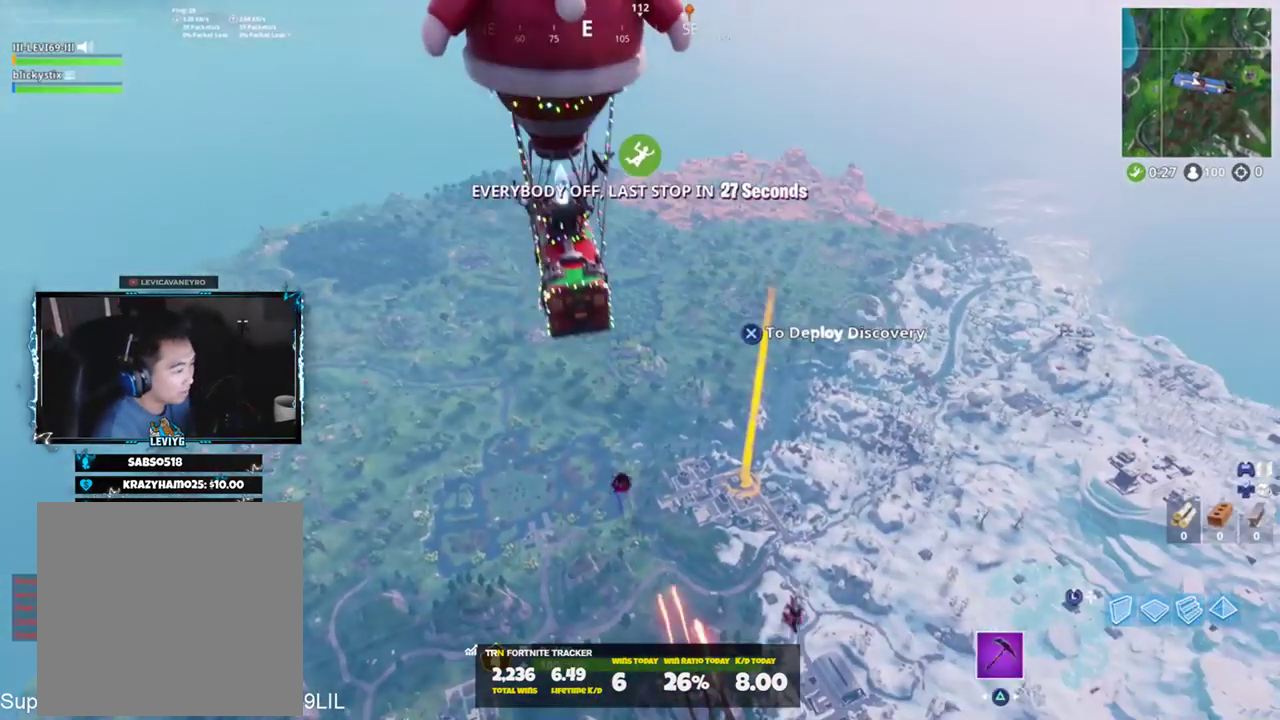
{"buttons": [], "left_stick": "up", "right_stick": "center", "events": []}
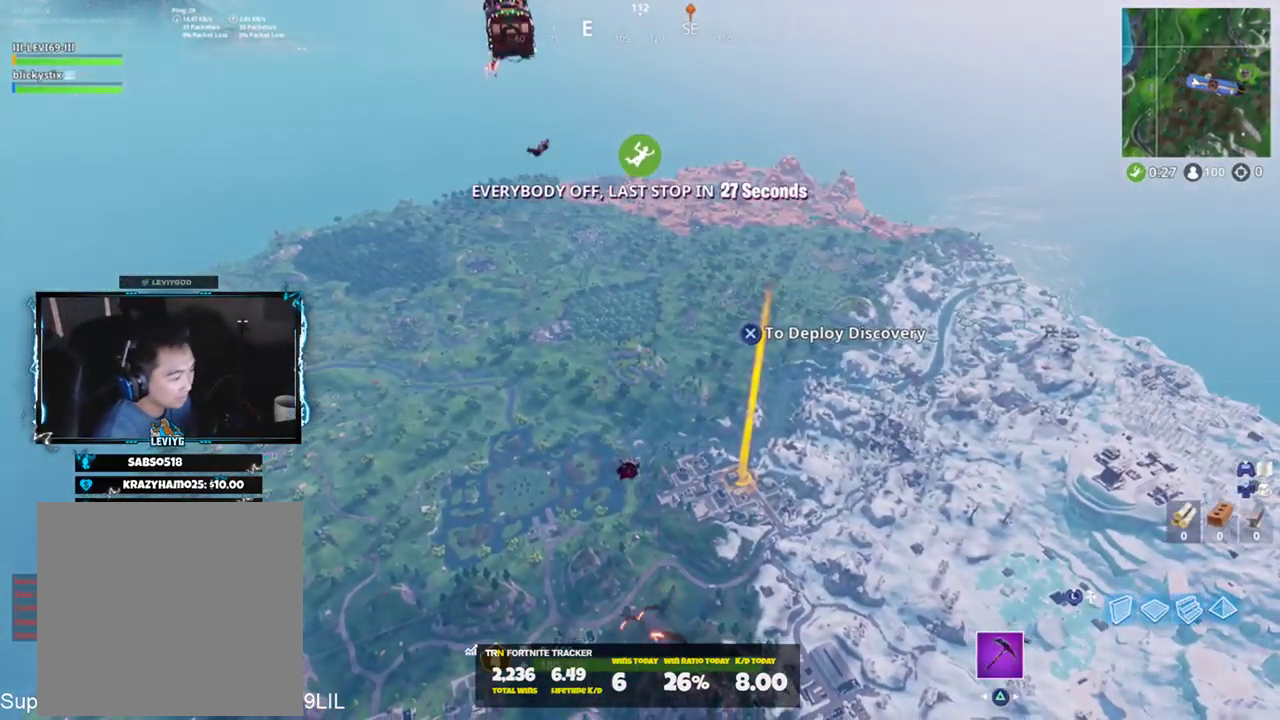
{"buttons": [], "left_stick": "up", "right_stick": "center", "events": [[300, "right_stick", "up"], [500, "right_stick", "center"]]}
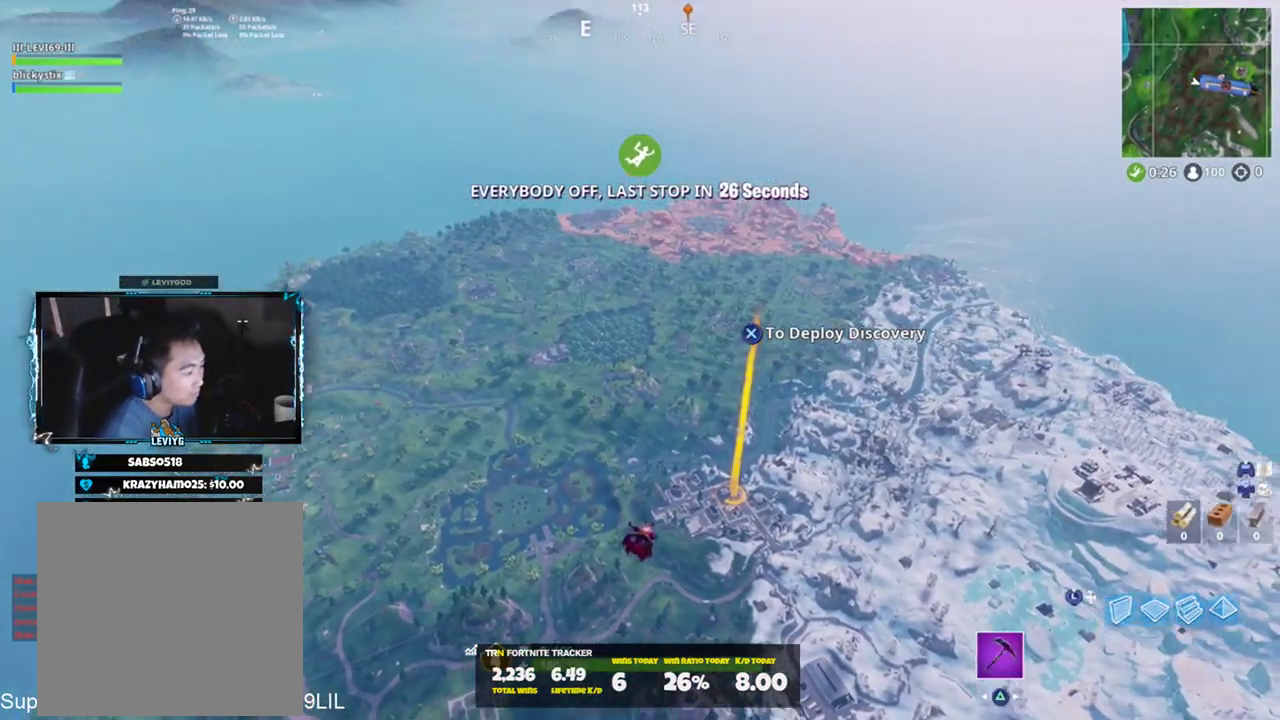
{"buttons": [], "left_stick": "up", "right_stick": "center", "events": []}
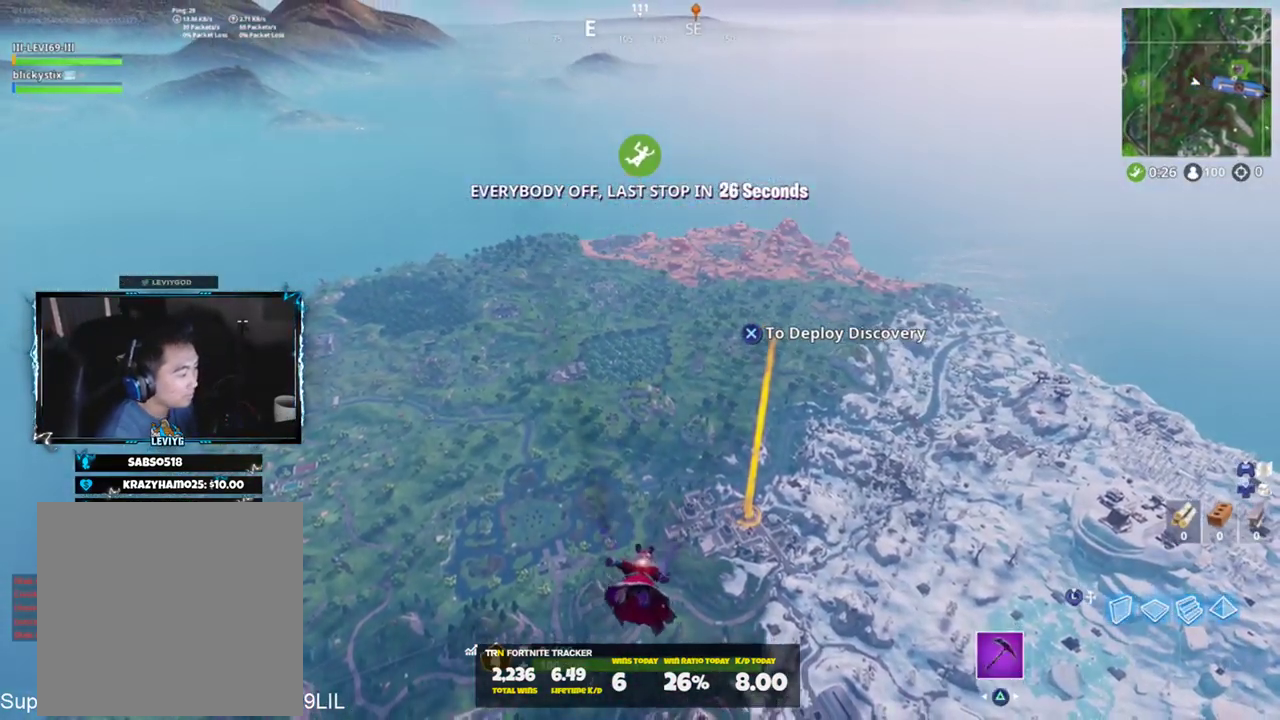
{"buttons": [], "left_stick": "up", "right_stick": "center", "events": []}
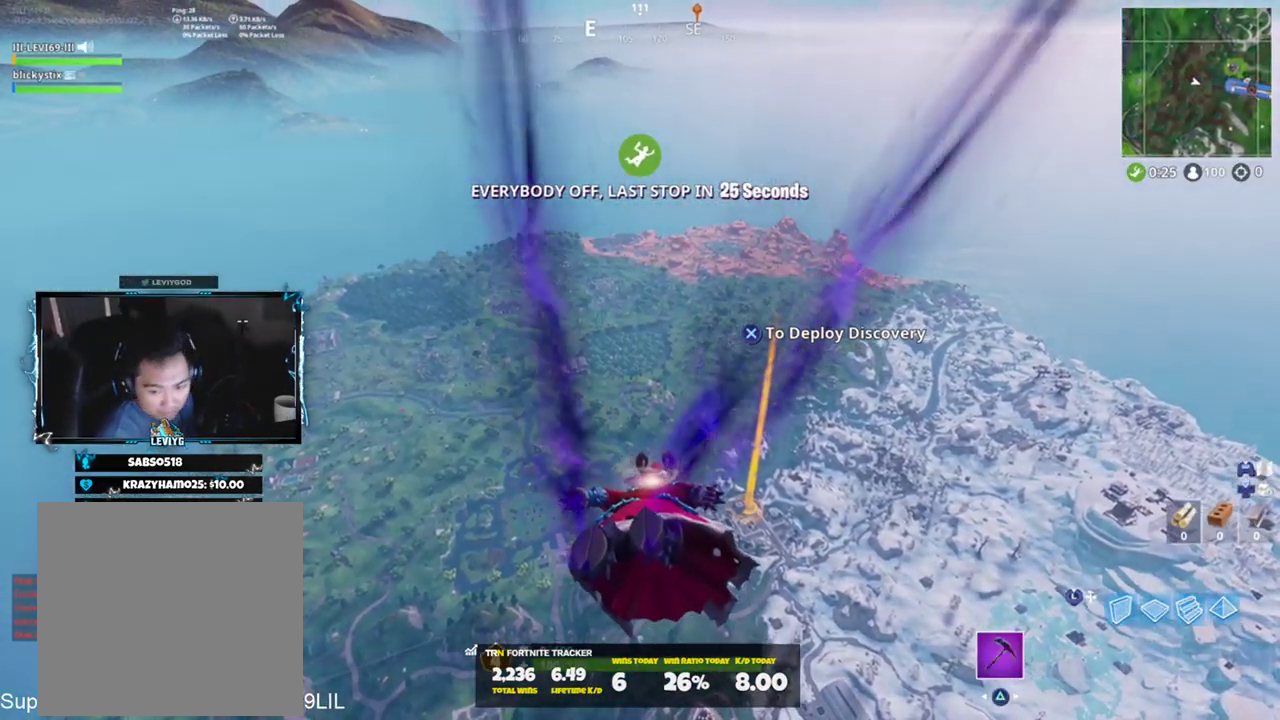
{"buttons": [], "left_stick": "up", "right_stick": "center", "events": []}
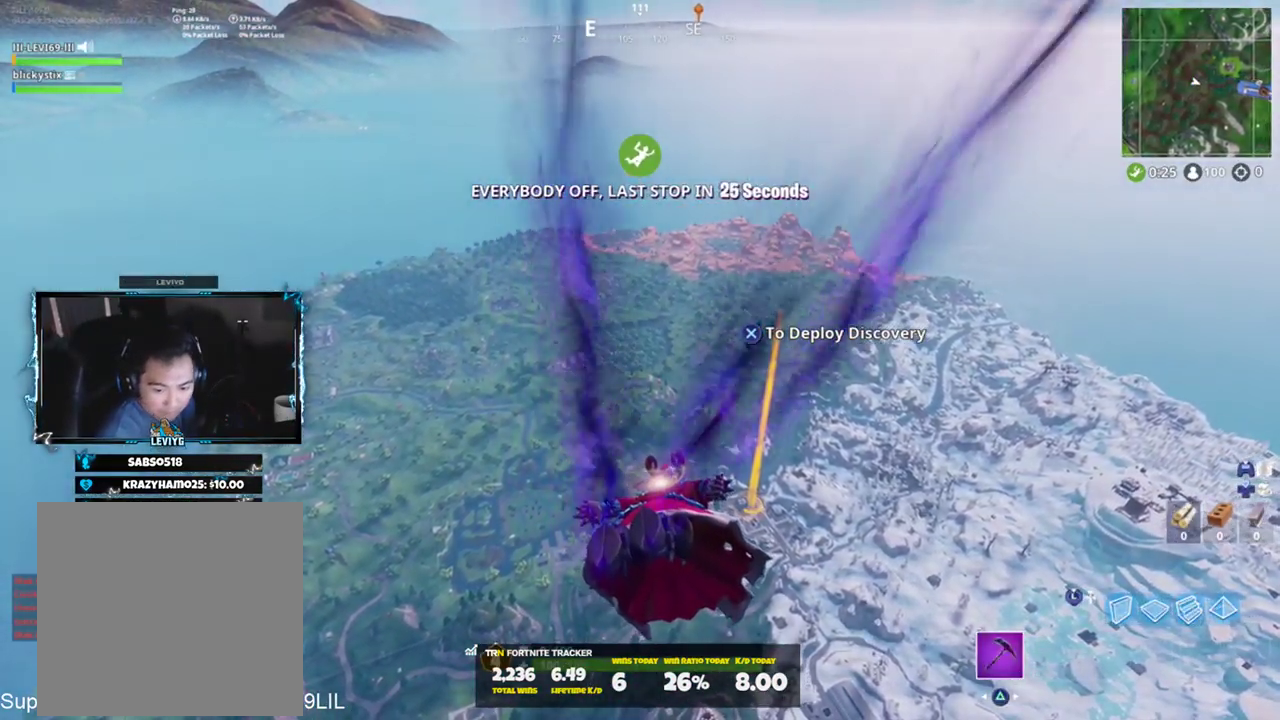
{"buttons": [], "left_stick": "up", "right_stick": "center", "events": []}
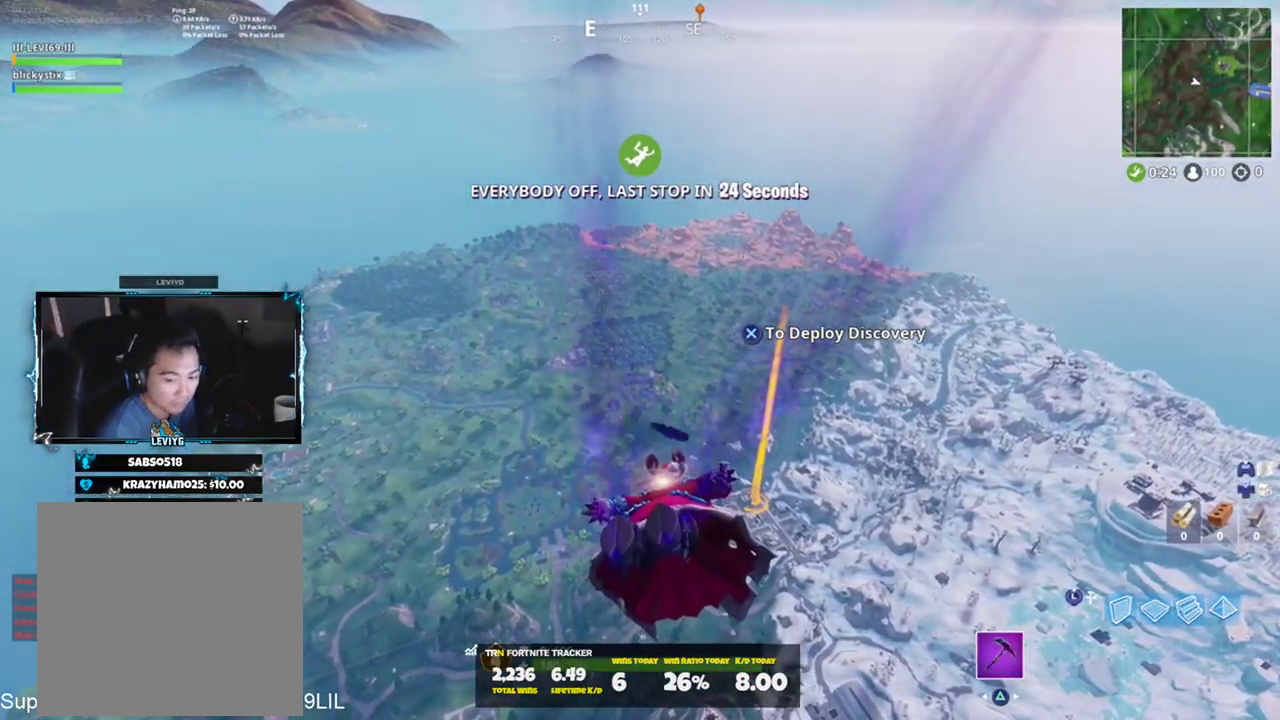
{"buttons": [], "left_stick": "up", "right_stick": "center", "events": []}
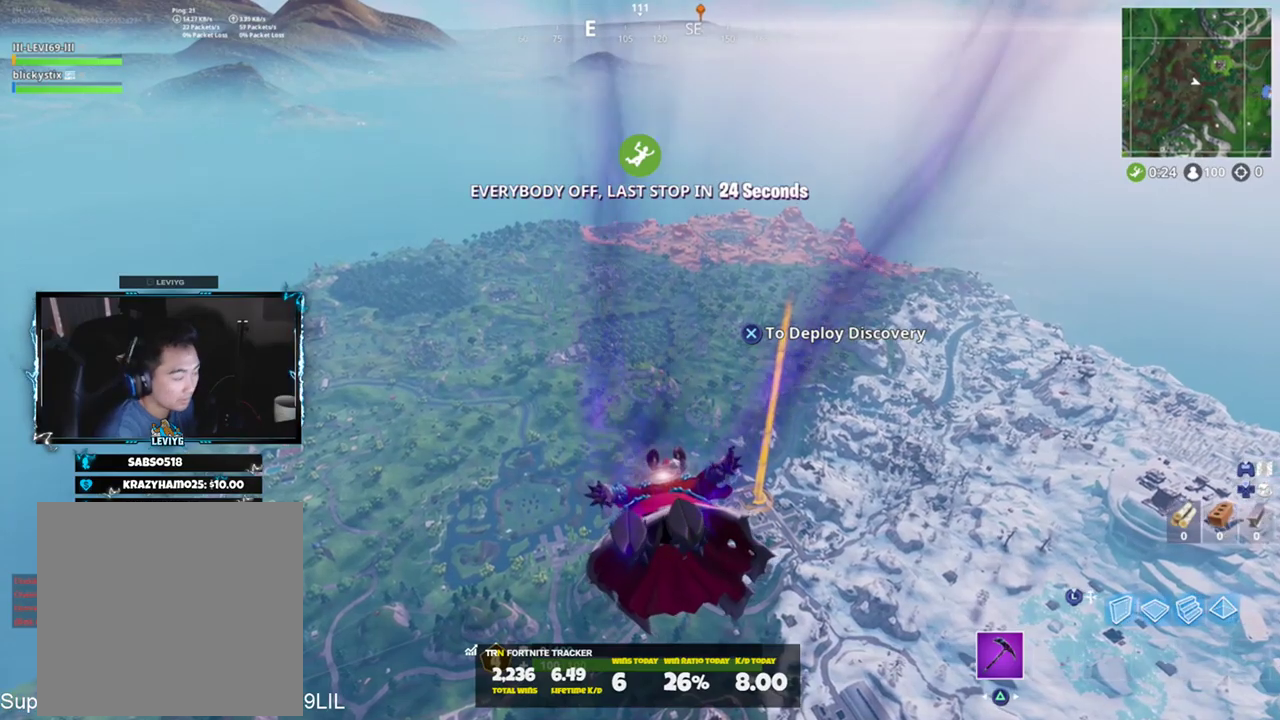
{"buttons": [], "left_stick": "up", "right_stick": "down", "events": [[434, "right_stick", "down"]]}
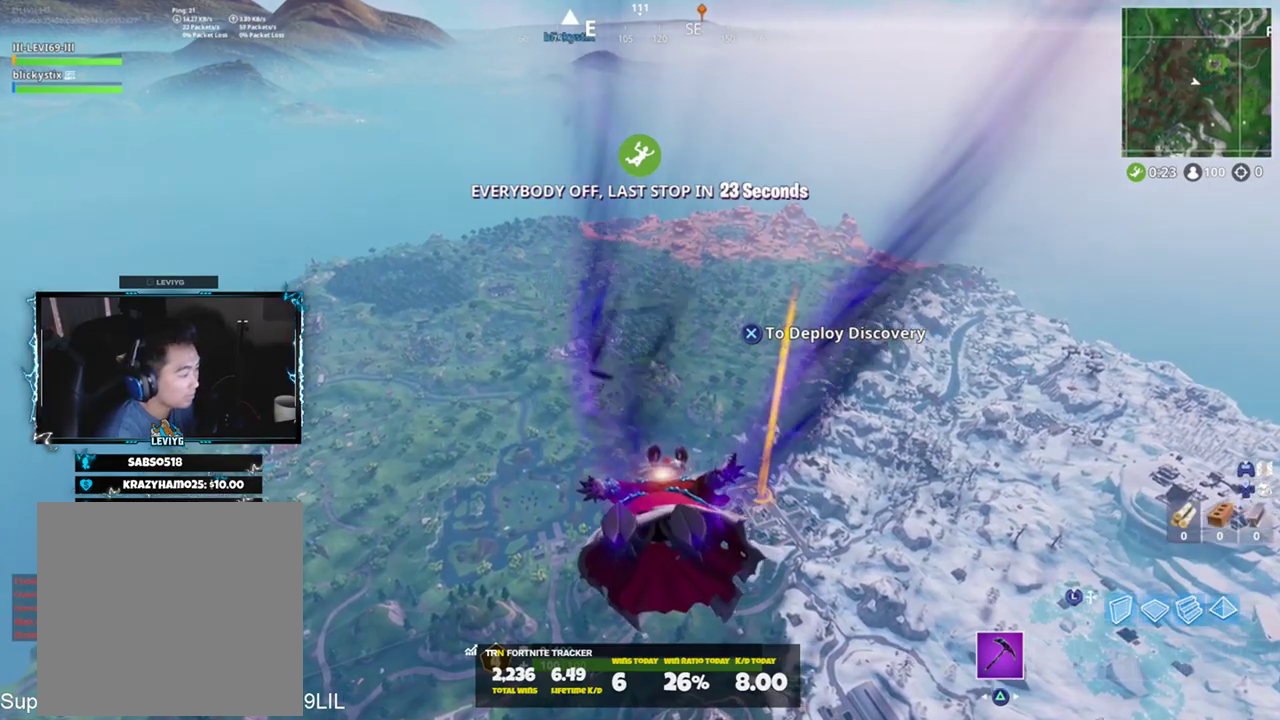
{"buttons": [], "left_stick": "up", "right_stick": "up", "events": [[134, "right_stick", "center"], [467, "right_stick", "up"]]}
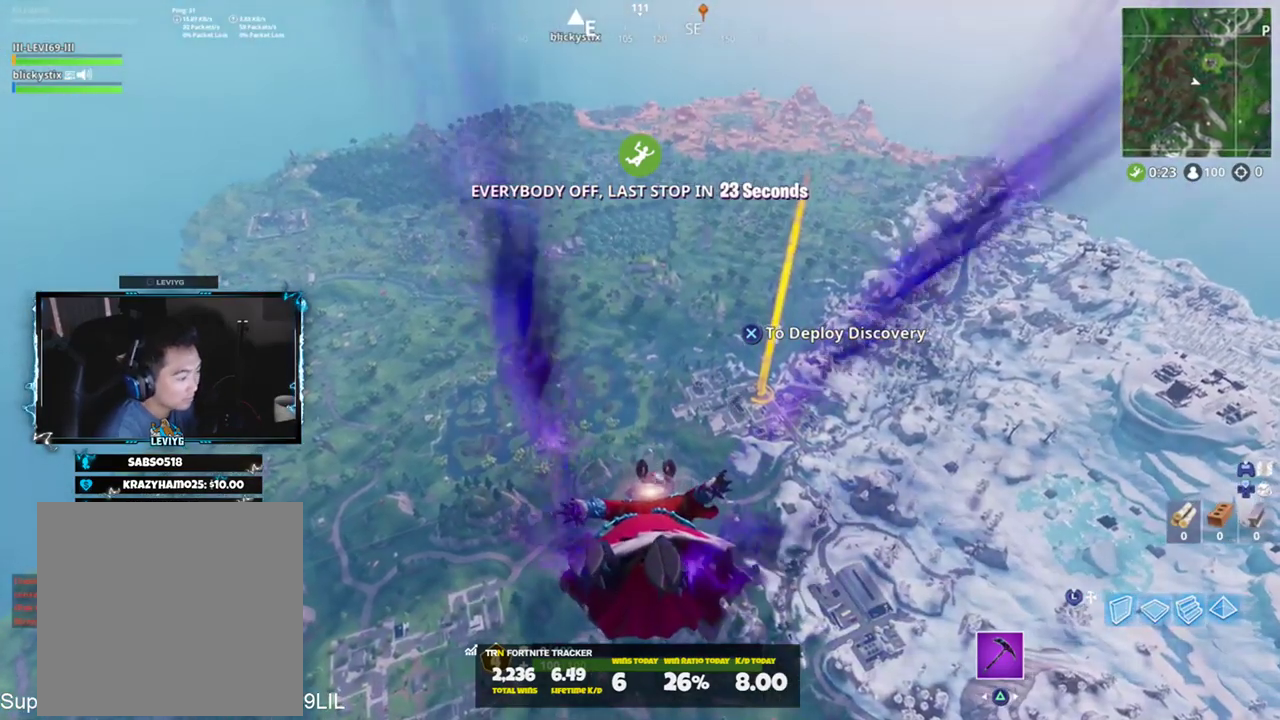
{"buttons": [], "left_stick": "up", "right_stick": "center", "events": [[100, "right_stick", "center"]]}
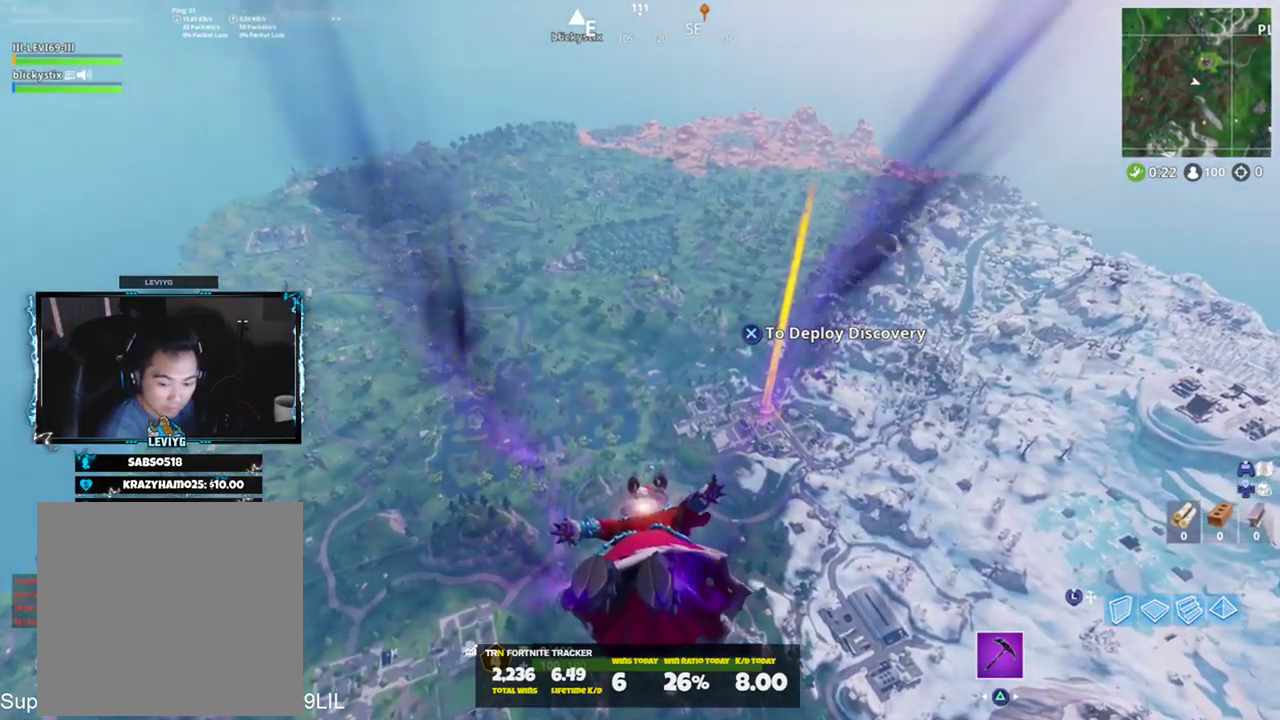
{"buttons": [], "left_stick": "up", "right_stick": "center", "events": []}
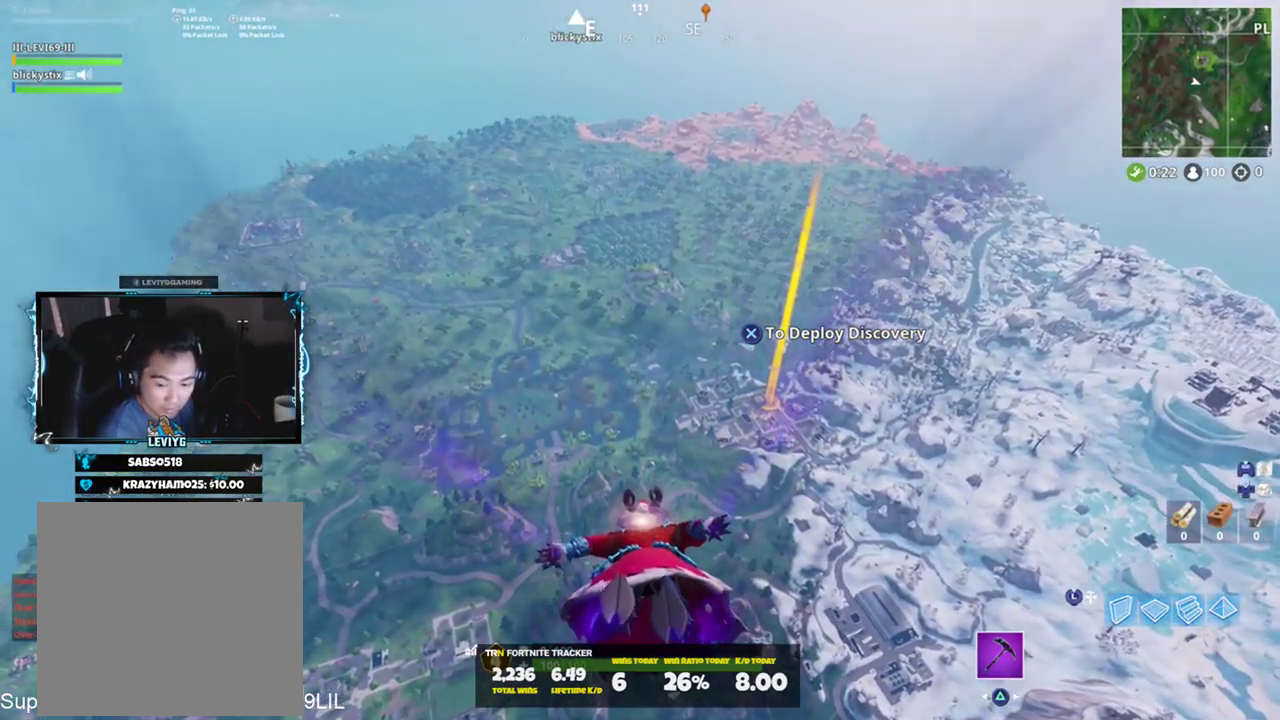
{"buttons": [], "left_stick": "up", "right_stick": "center", "events": []}
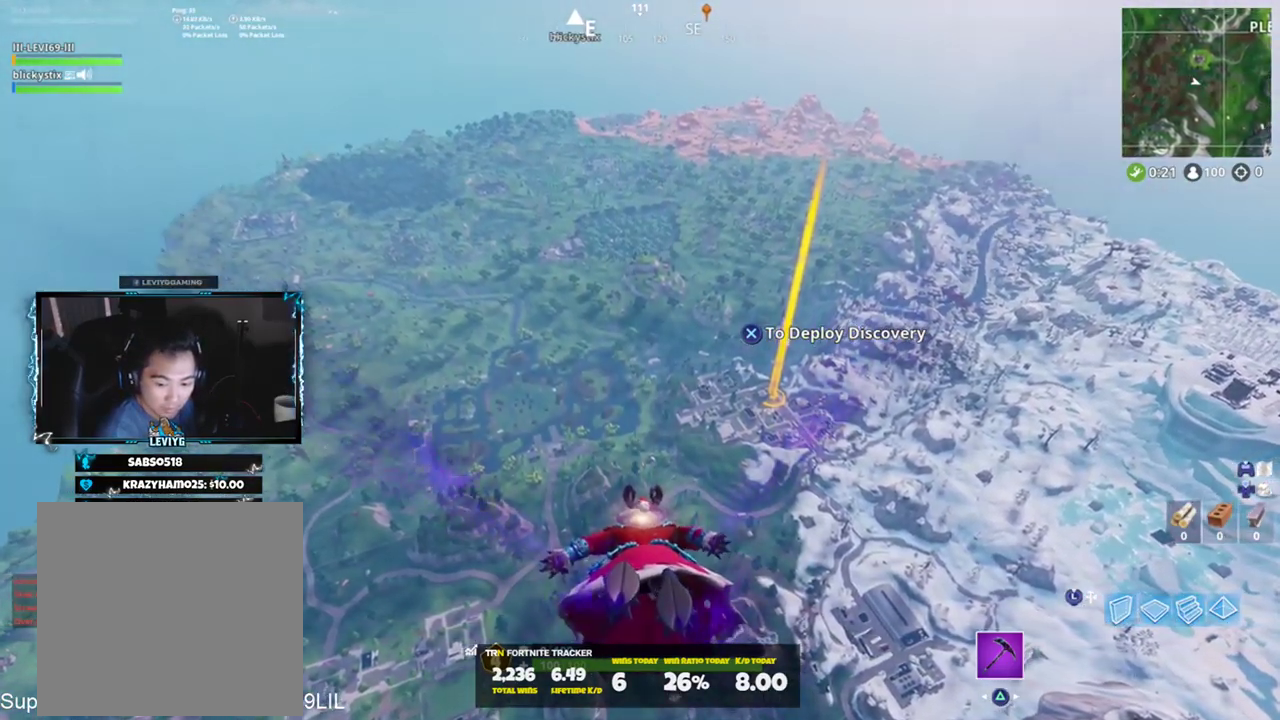
{"buttons": [], "left_stick": "up", "right_stick": "center", "events": []}
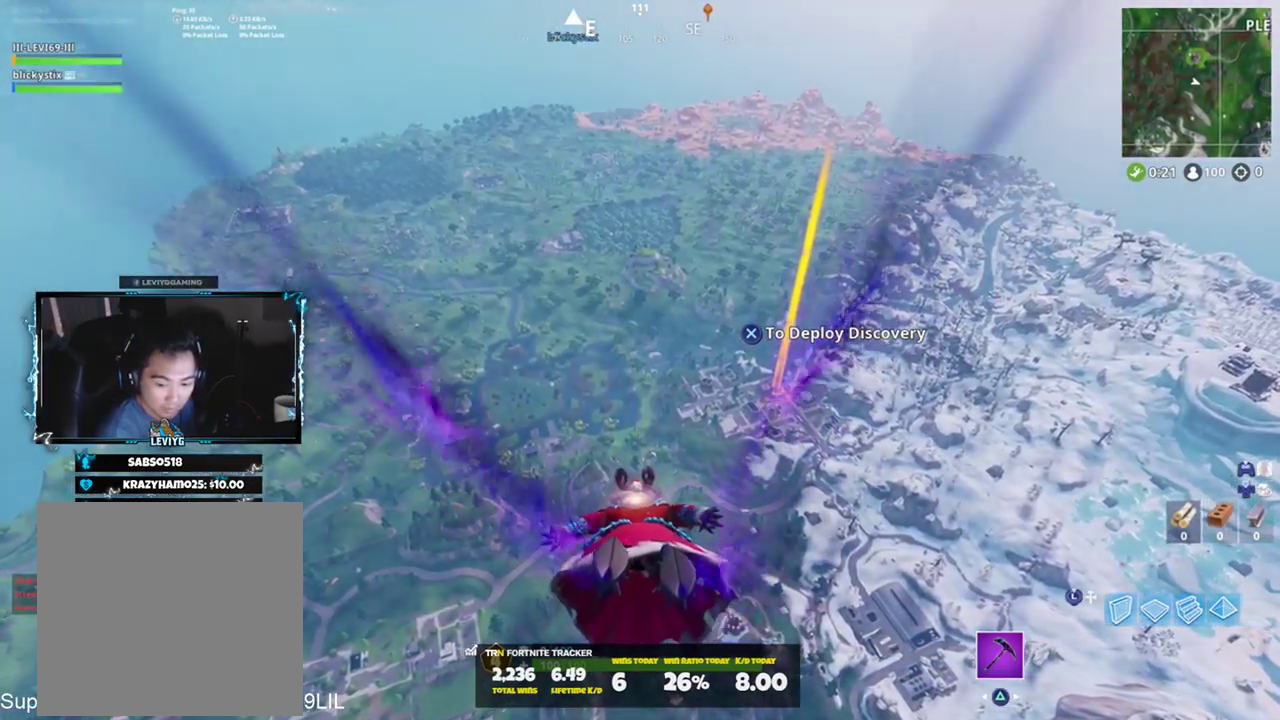
{"buttons": [], "left_stick": "up", "right_stick": "center", "events": []}
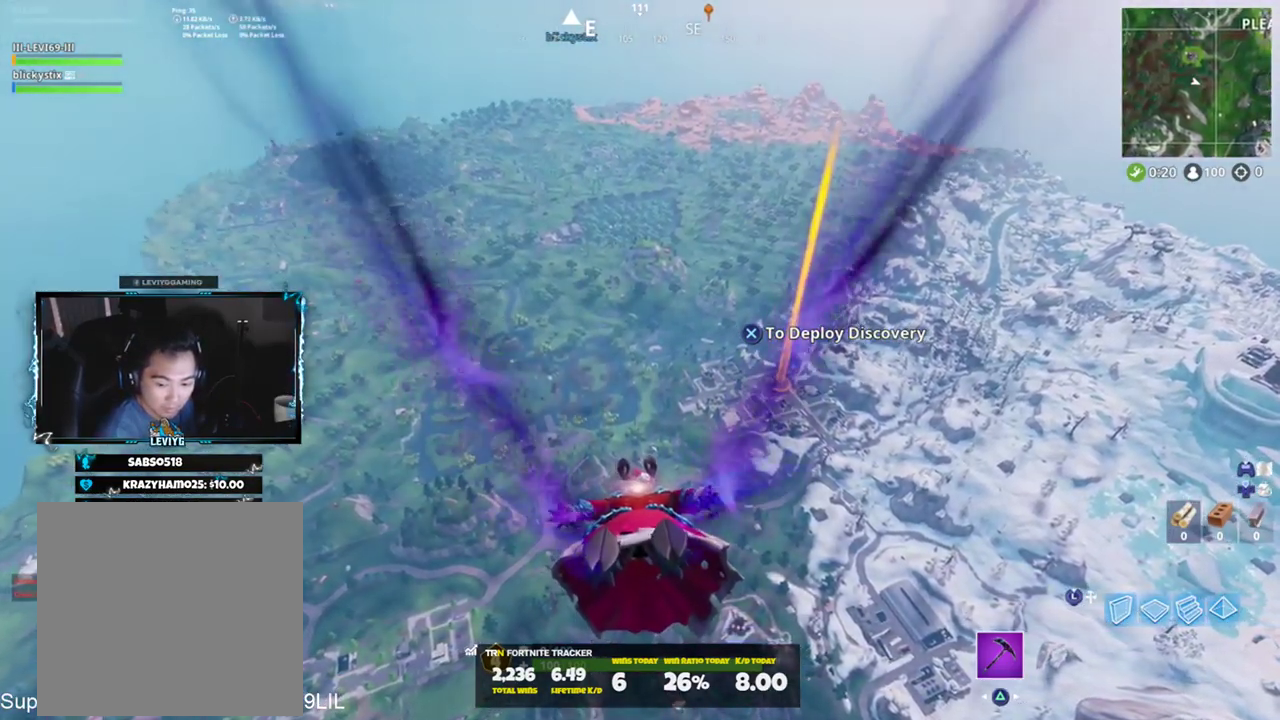
{"buttons": [], "left_stick": "up", "right_stick": "center", "events": []}
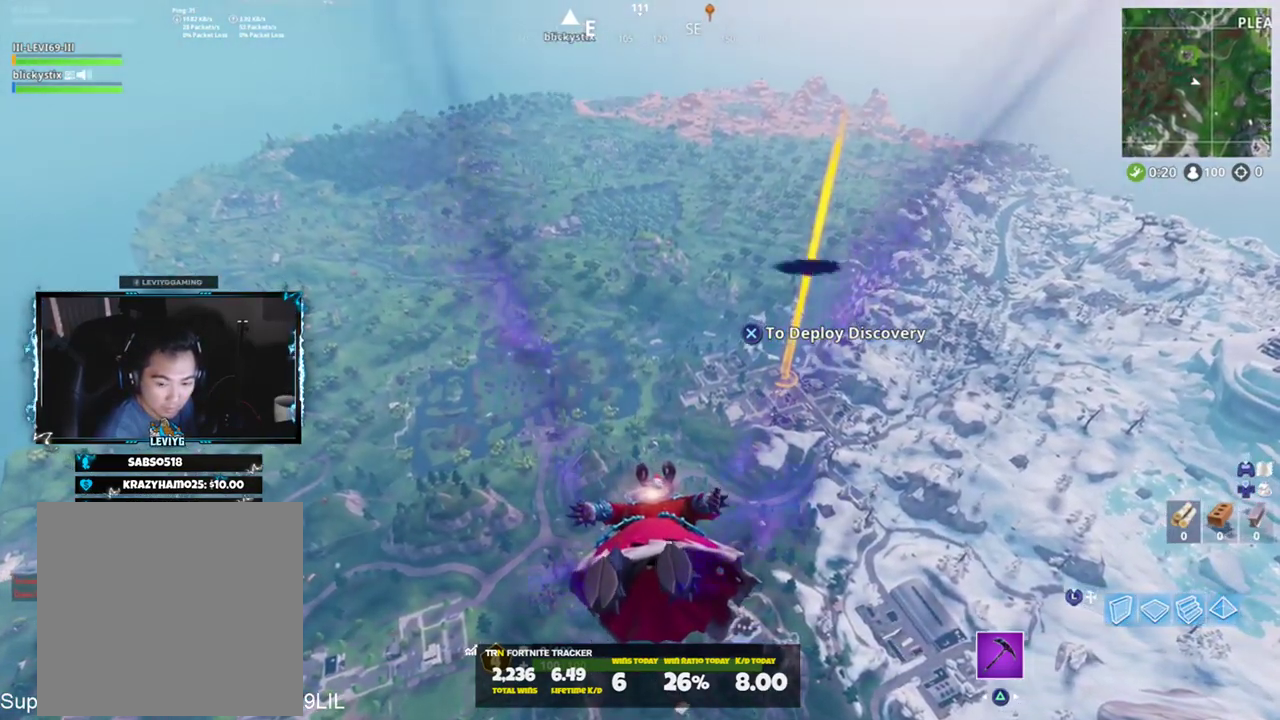
{"buttons": [], "left_stick": "up", "right_stick": "center", "events": []}
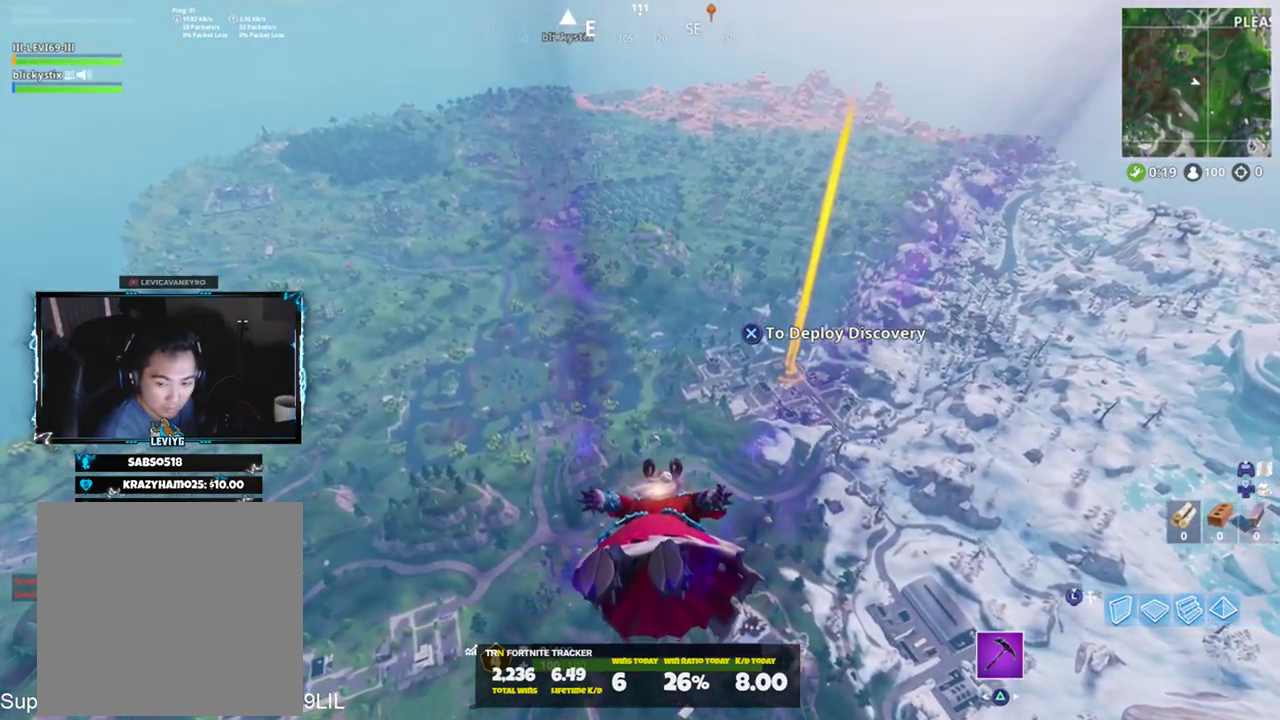
{"buttons": [], "left_stick": "up", "right_stick": "center", "events": []}
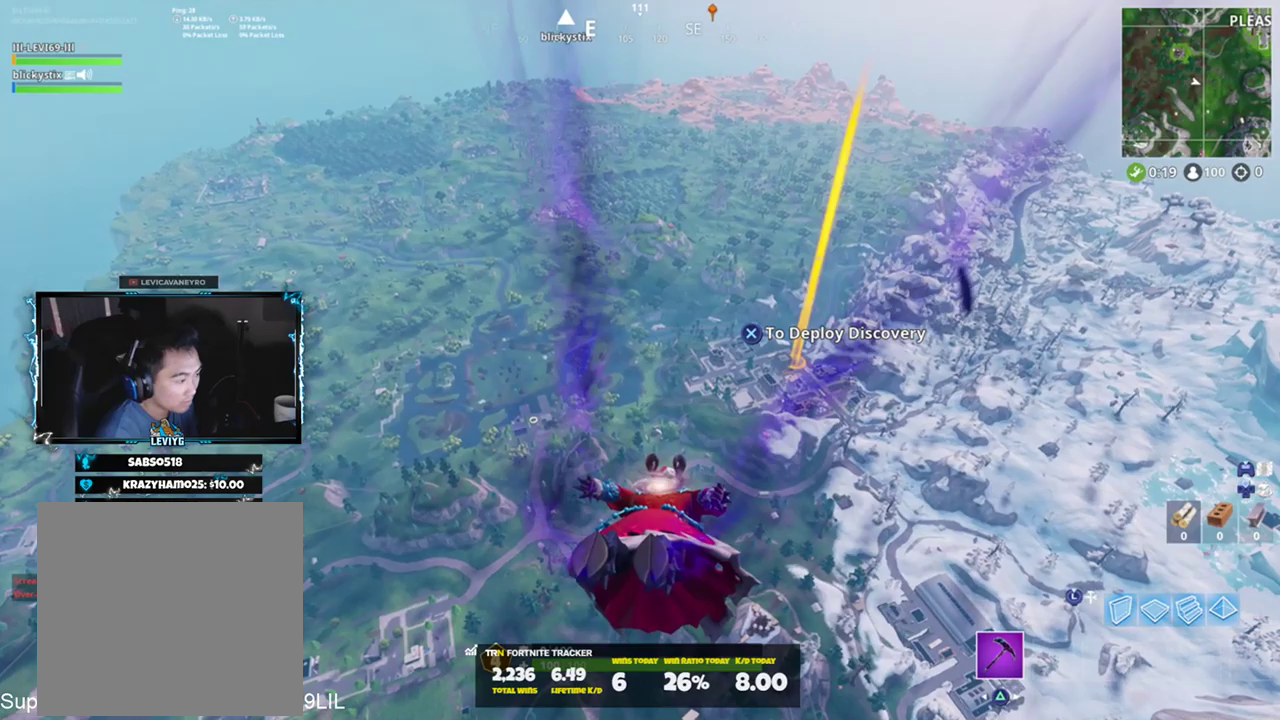
{"buttons": [], "left_stick": "up", "right_stick": "center", "events": []}
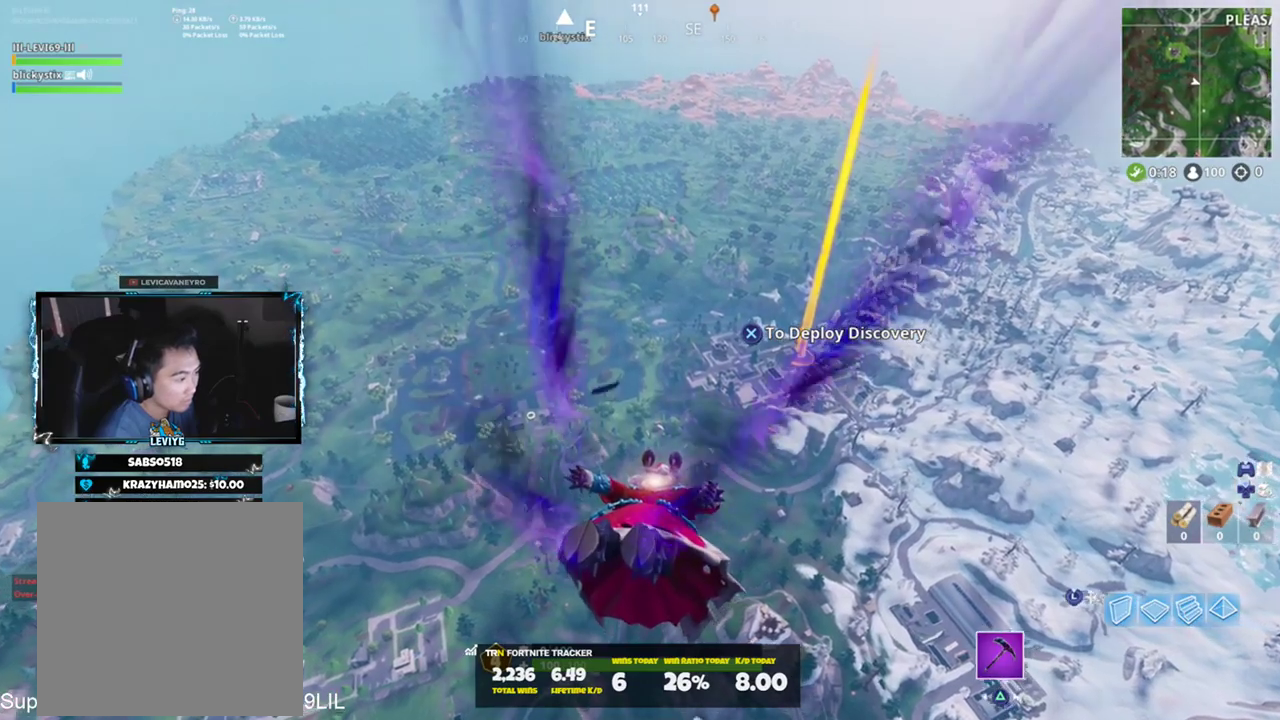
{"buttons": [], "left_stick": "up", "right_stick": "center", "events": []}
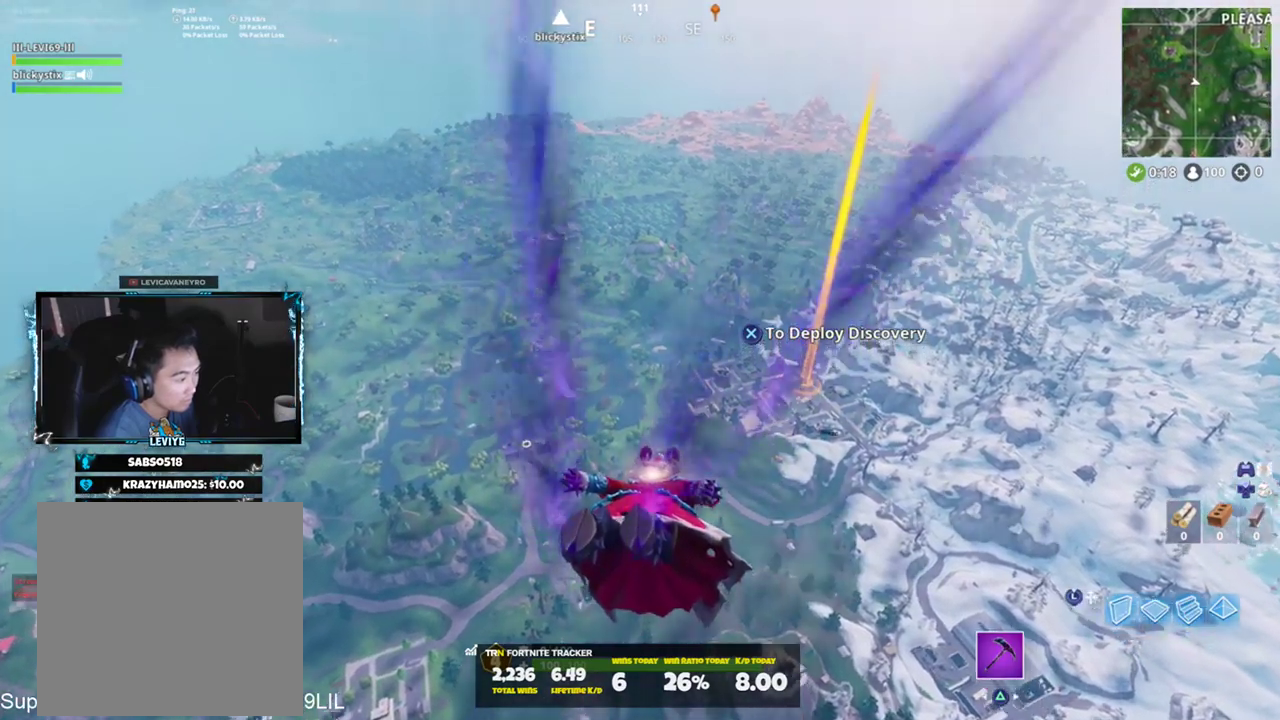
{"buttons": [], "left_stick": "up", "right_stick": "center", "events": []}
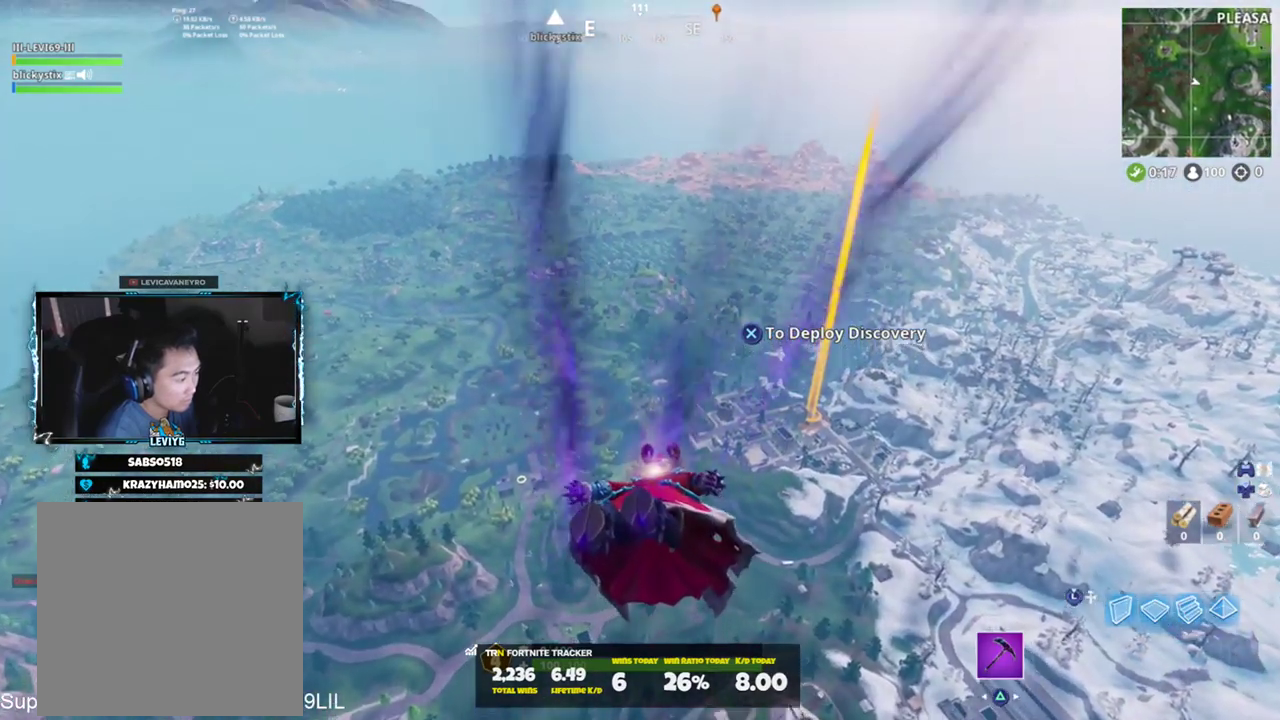
{"buttons": [], "left_stick": "up", "right_stick": "center", "events": [[100, "right_stick", "up"], [317, "right_stick", "center"]]}
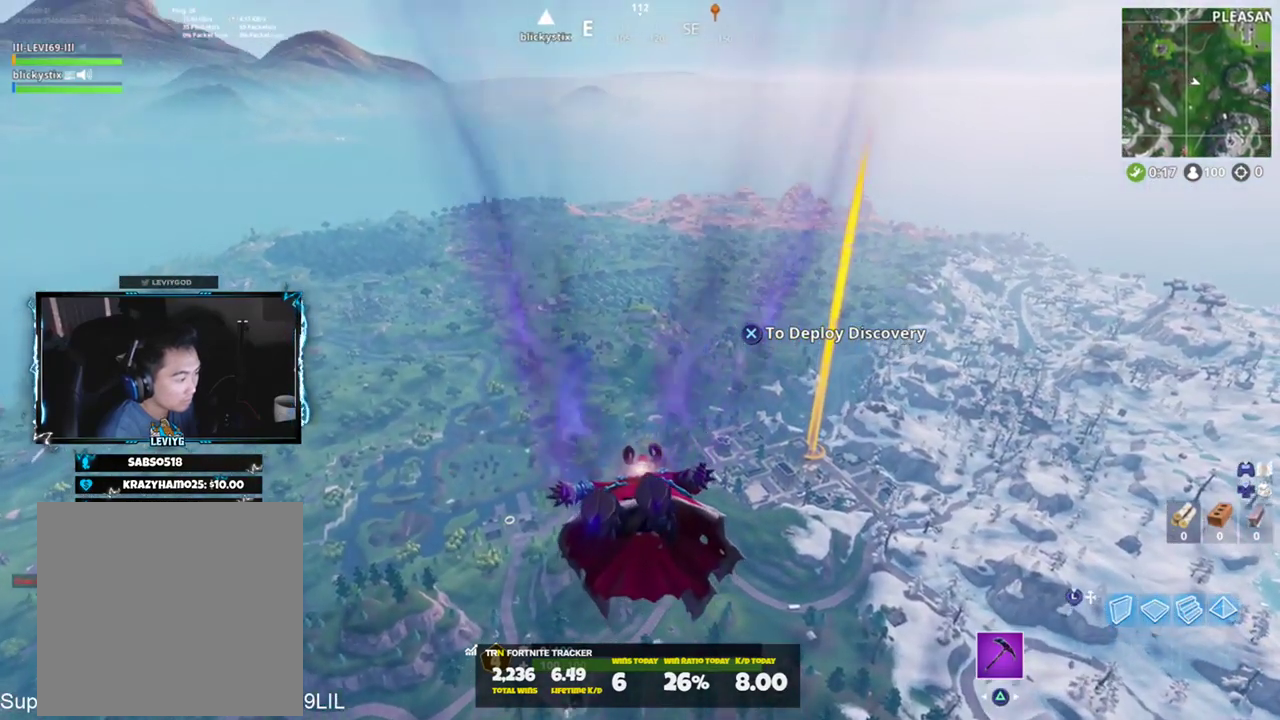
{"buttons": [], "left_stick": "up", "right_stick": "center", "events": []}
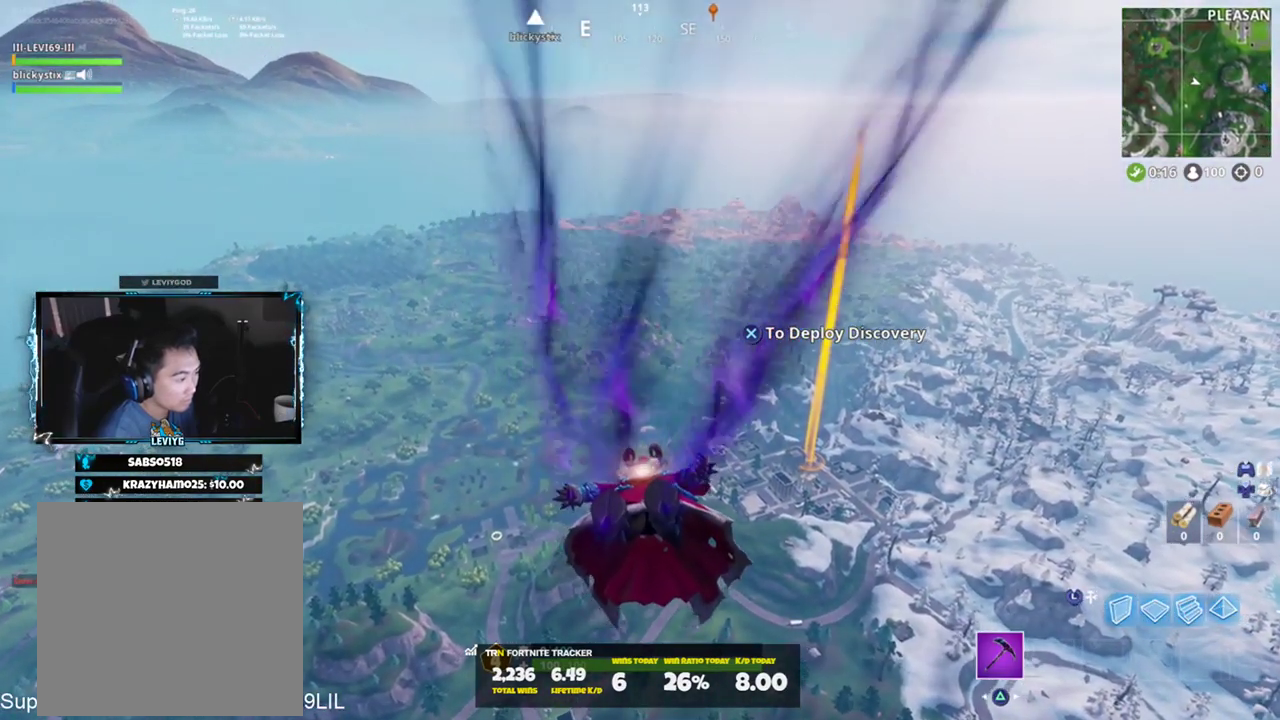
{"buttons": [], "left_stick": "up", "right_stick": "center", "events": []}